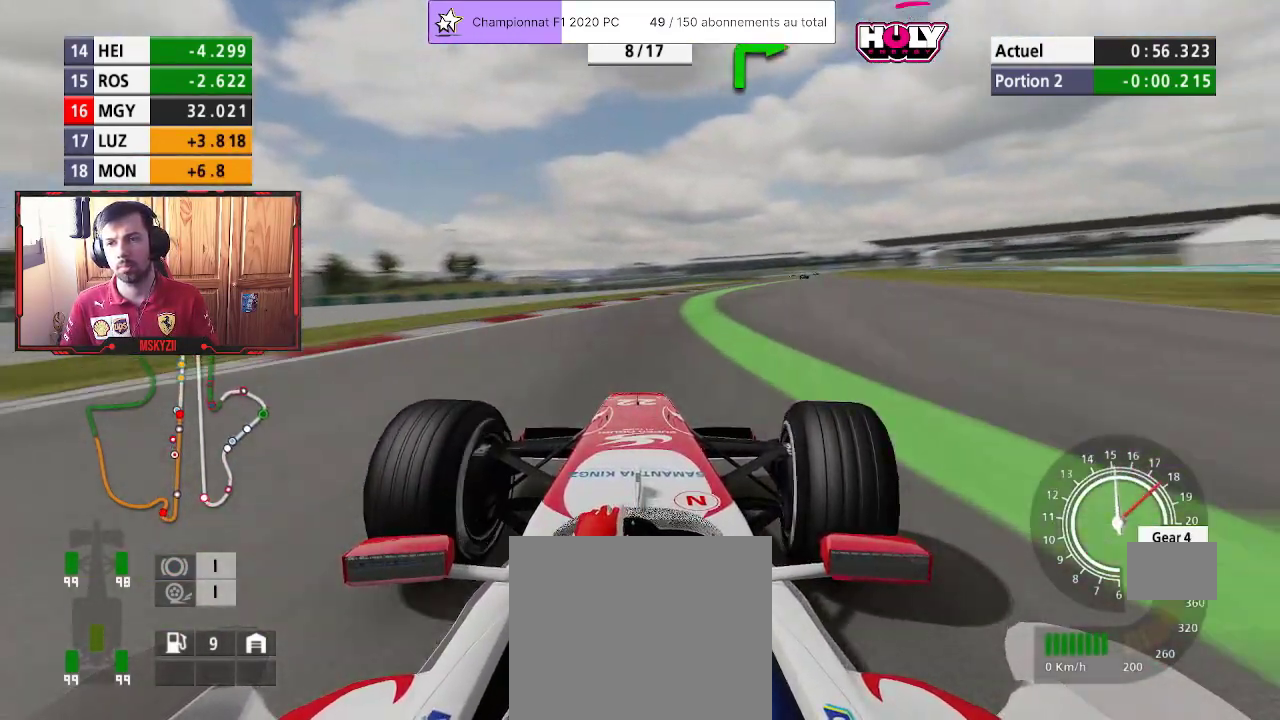
Gameplay with a controller (PlayStation layout); each line is a JSON object with the inputs held at the frame after it (dt_ms = milliseconds from this image to that frame). "events" lists button and stick changes between this image and that frame as [ms after this image, input, new state], when the widget could be followed in between. Not read: R3.
{"dt_ms": 500, "buttons": ["R2"], "left_stick": "up-right", "right_stick": "center", "events": []}
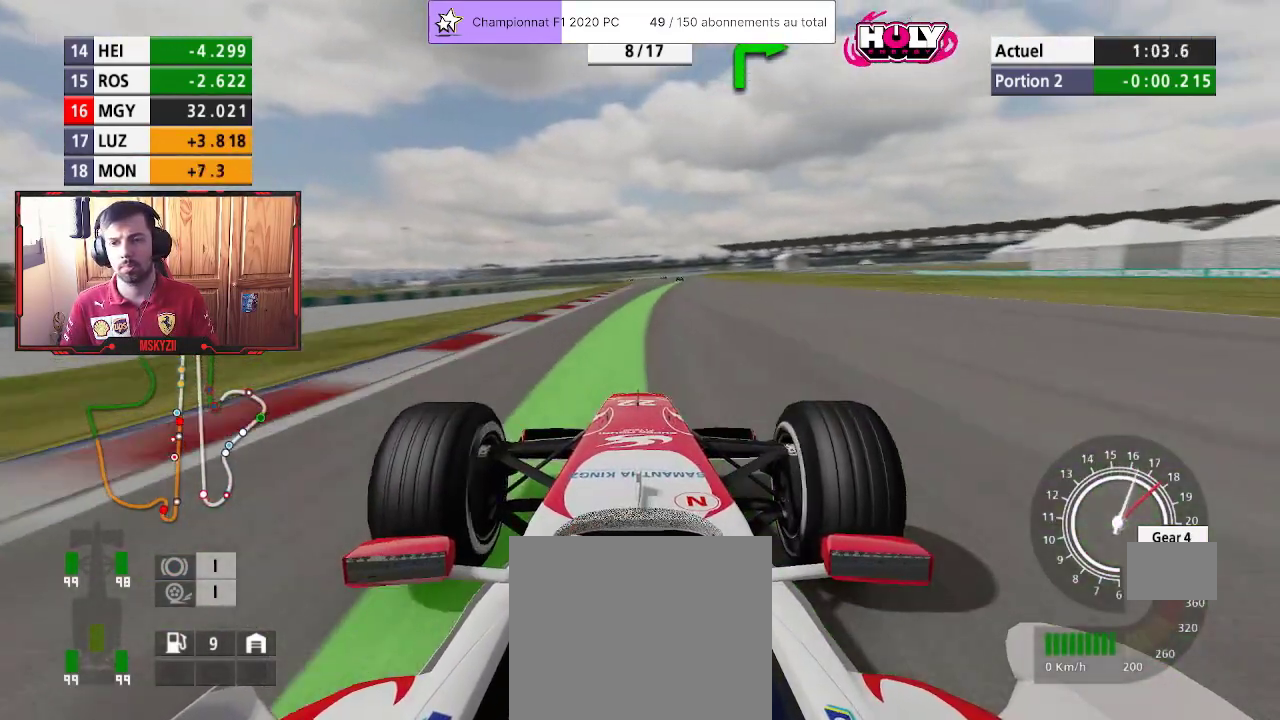
{"dt_ms": 500, "buttons": ["R2"], "left_stick": "center", "right_stick": "center", "events": [[133, "left_stick", "center"], [283, "left_stick", "up-right"], [417, "left_stick", "center"]]}
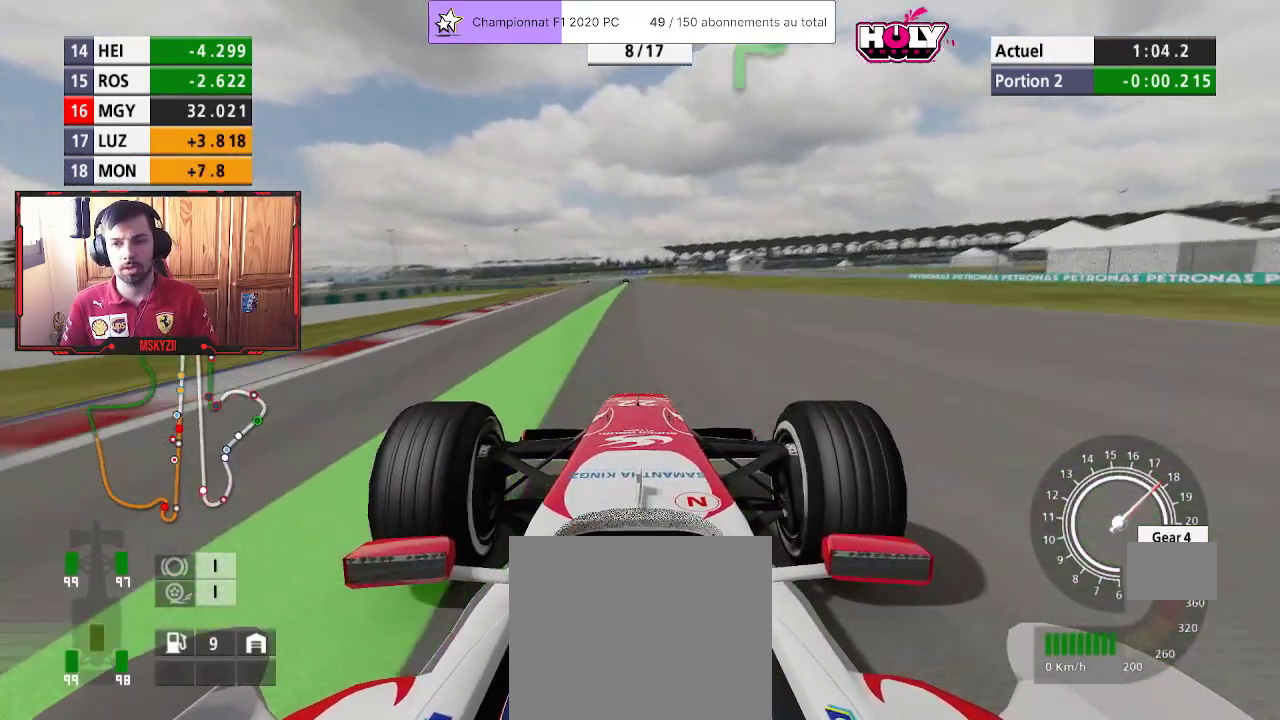
{"dt_ms": 500, "buttons": ["R2"], "left_stick": "center", "right_stick": "center", "events": [[283, "CROSS", "down"], [433, "CROSS", "up"]]}
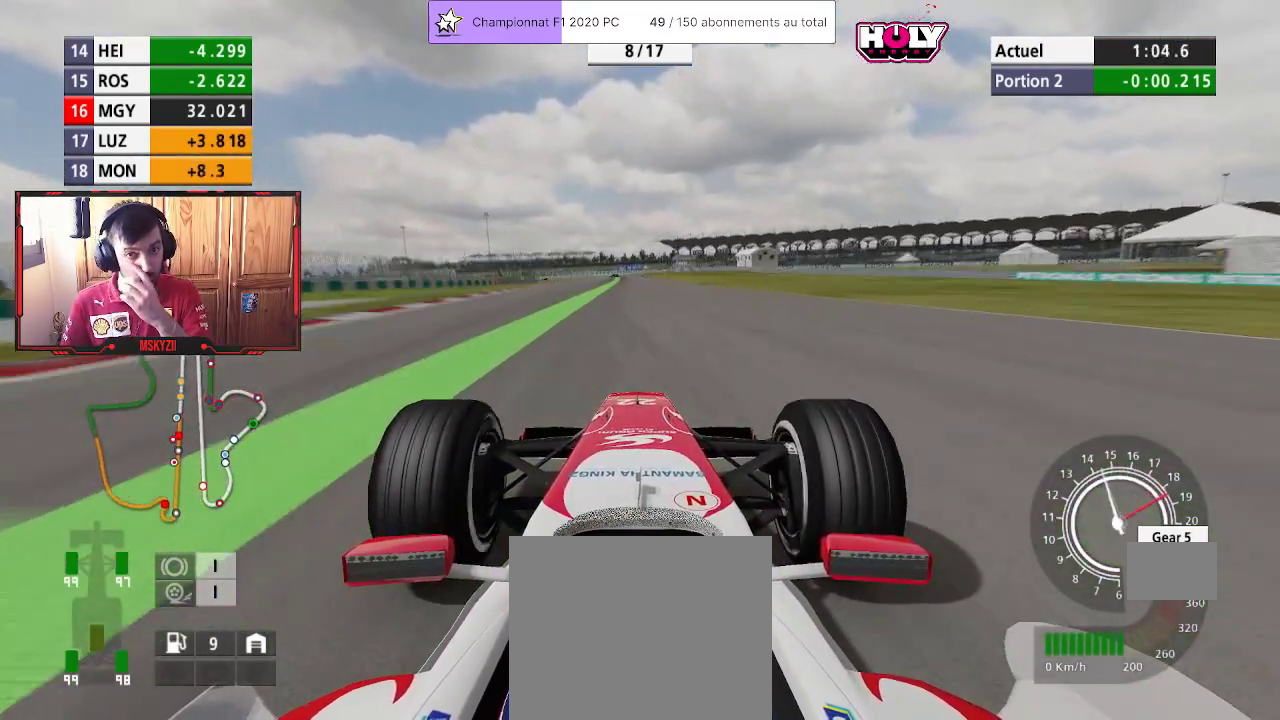
{"dt_ms": 500, "buttons": ["R2"], "left_stick": "up-left", "right_stick": "center", "events": [[400, "left_stick", "up-left"]]}
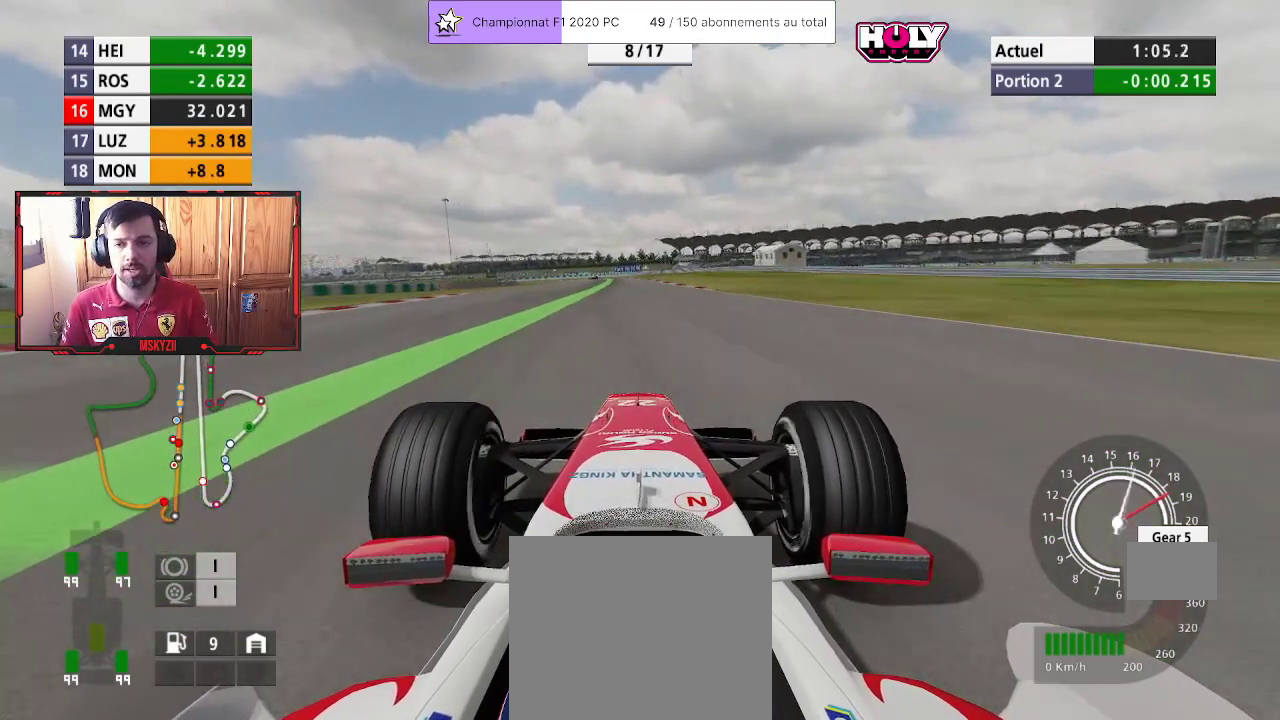
{"dt_ms": 500, "buttons": ["R2"], "left_stick": "center", "right_stick": "center", "events": [[67, "left_stick", "center"], [383, "left_stick", "up"], [500, "left_stick", "center"]]}
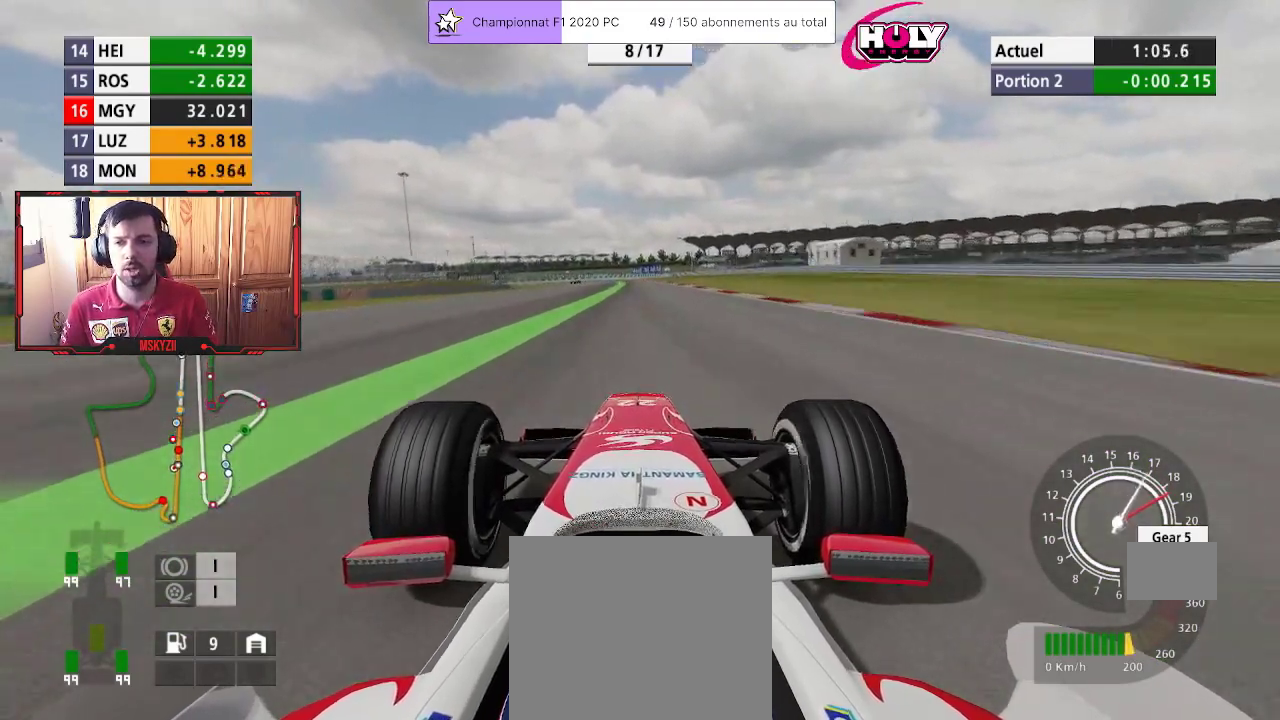
{"dt_ms": 500, "buttons": ["R2"], "left_stick": "up", "right_stick": "center", "events": [[83, "left_stick", "up"]]}
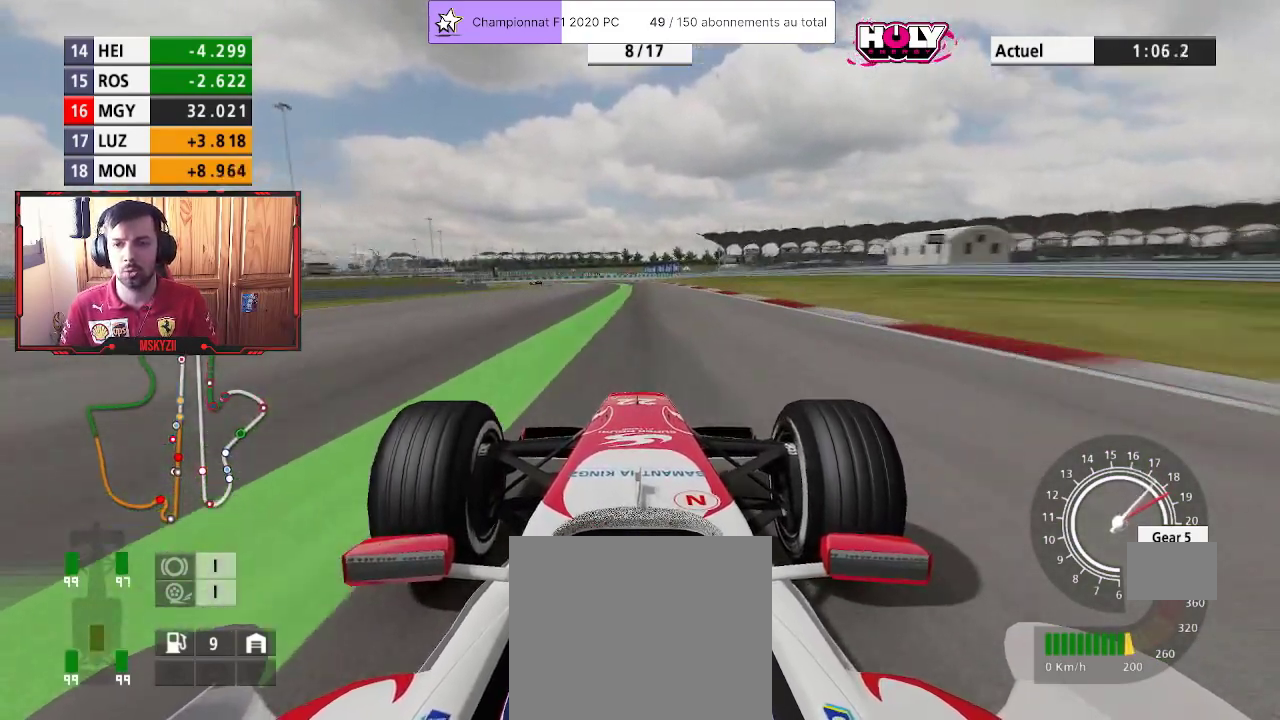
{"dt_ms": 500, "buttons": ["R2"], "left_stick": "up", "right_stick": "center", "events": []}
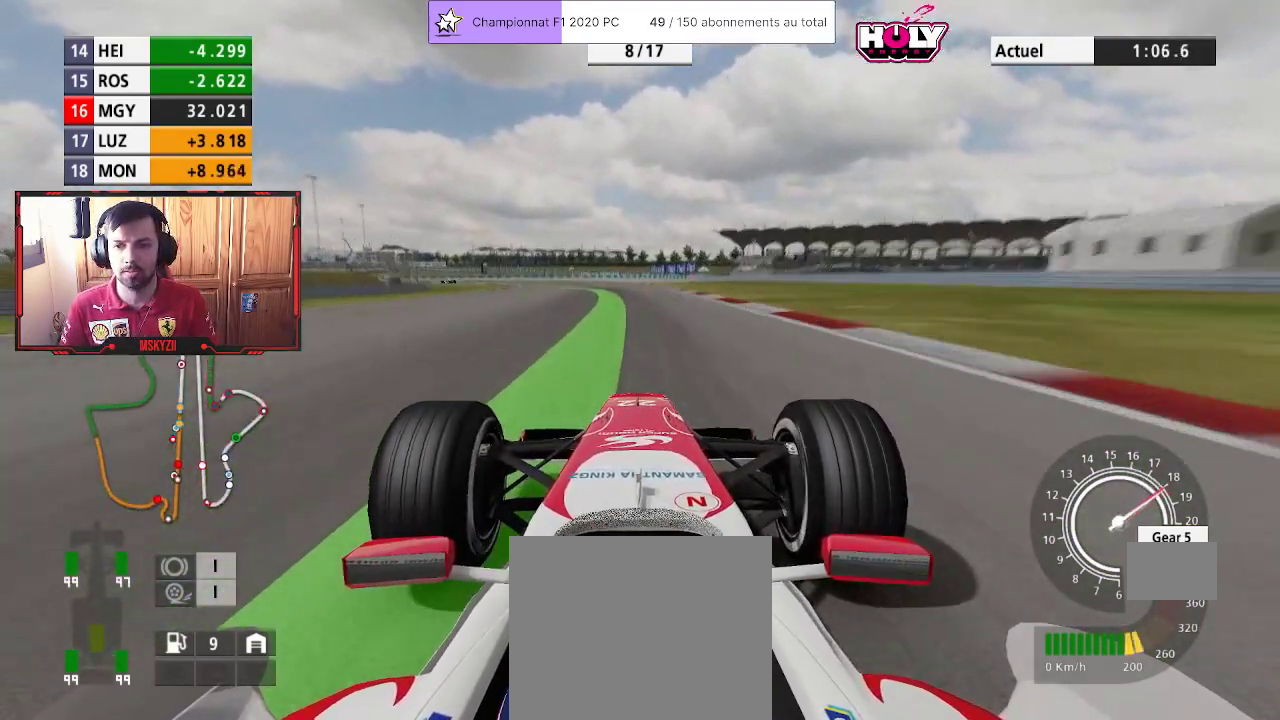
{"dt_ms": 500, "buttons": ["R2"], "left_stick": "up-left", "right_stick": "center", "events": [[50, "CROSS", "down"], [200, "CROSS", "up"], [283, "left_stick", "up-left"]]}
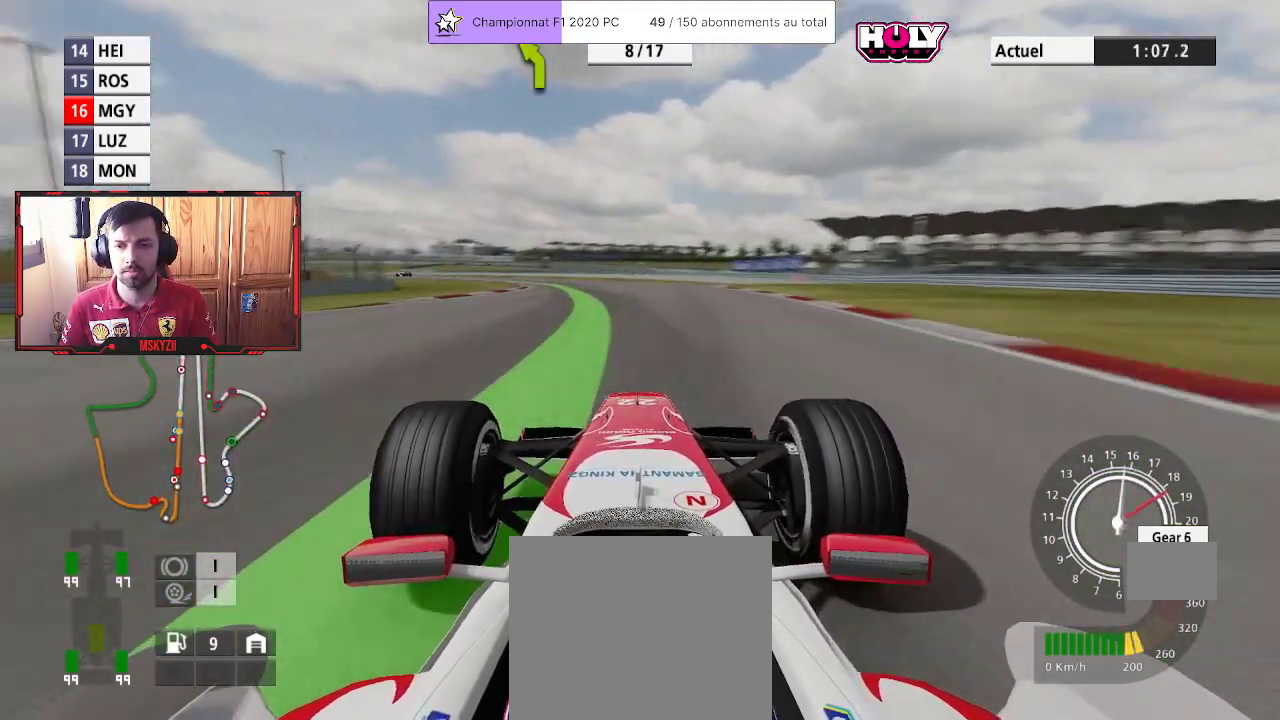
{"dt_ms": 500, "buttons": ["R2"], "left_stick": "center", "right_stick": "center", "events": [[50, "L3", "down"], [367, "L3", "up"], [367, "left_stick", "center"]]}
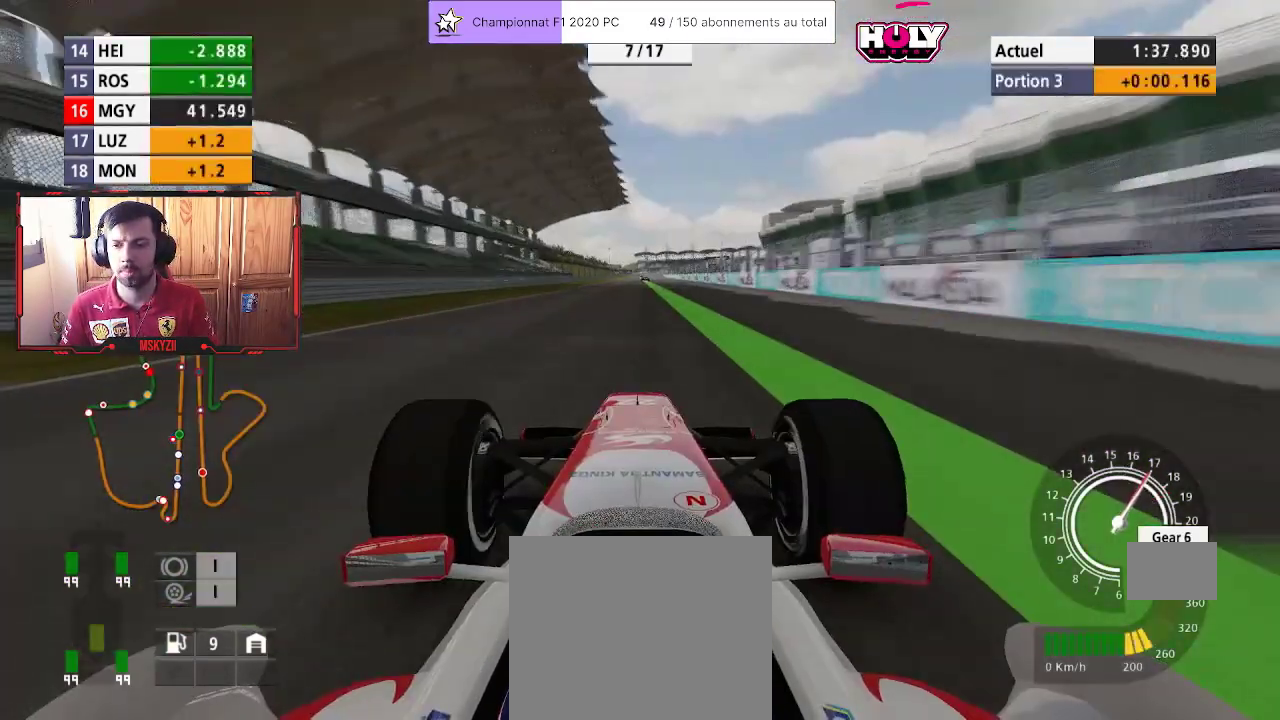
{"dt_ms": 500, "buttons": ["R2"], "left_stick": "center", "right_stick": "center", "events": []}
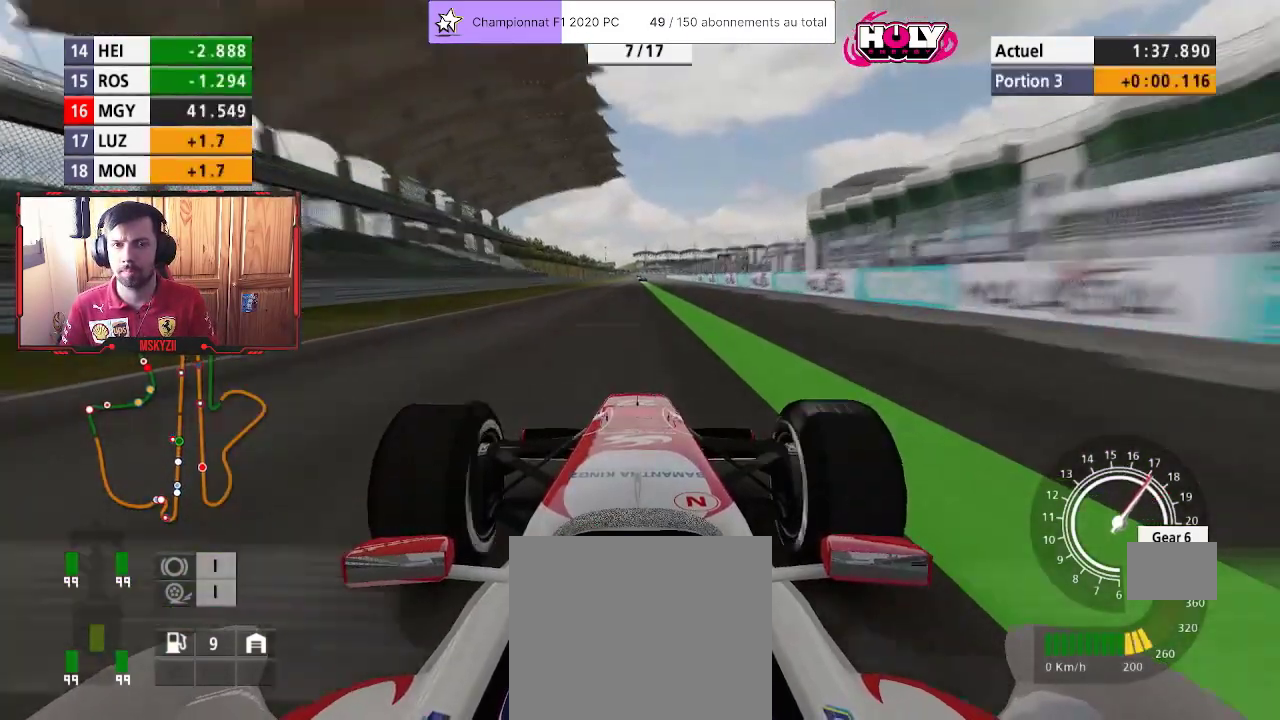
{"dt_ms": 500, "buttons": ["R2"], "left_stick": "center", "right_stick": "center", "events": [[217, "CROSS", "down"], [383, "CROSS", "up"]]}
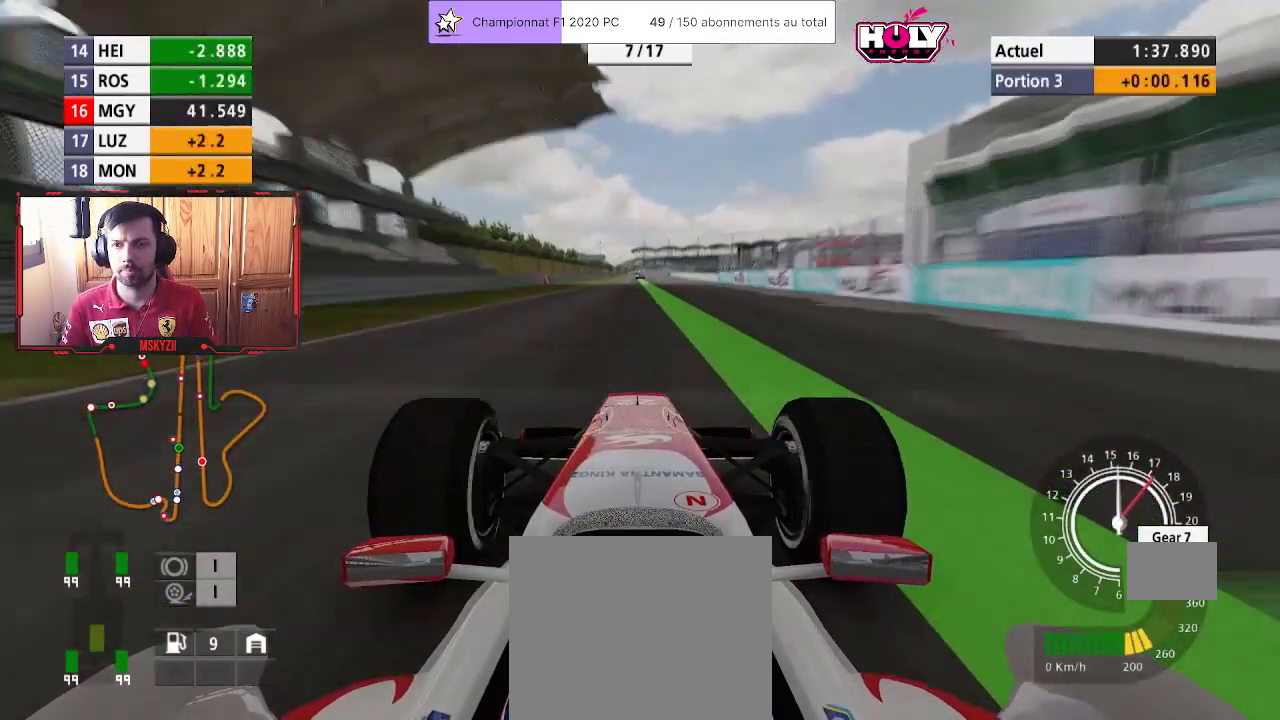
{"dt_ms": 500, "buttons": ["R2"], "left_stick": "center", "right_stick": "center", "events": [[267, "left_stick", "up"], [367, "left_stick", "center"]]}
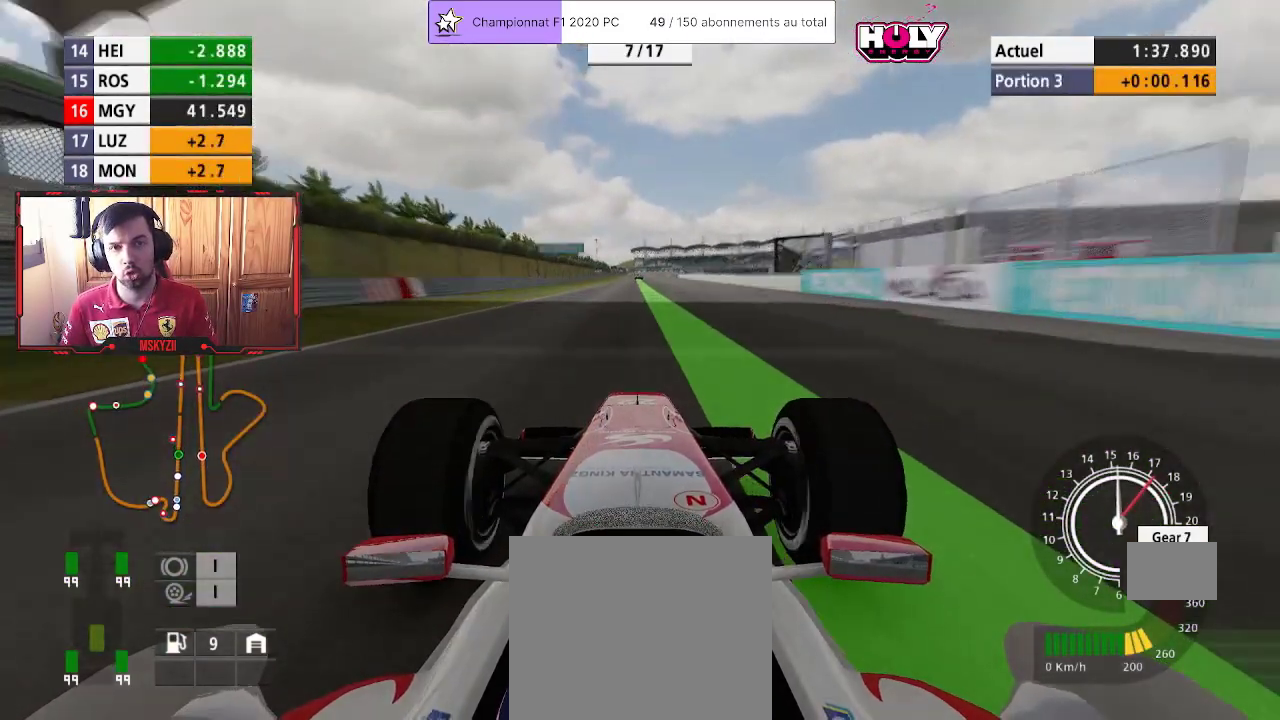
{"dt_ms": 500, "buttons": ["R2"], "left_stick": "center", "right_stick": "center", "events": []}
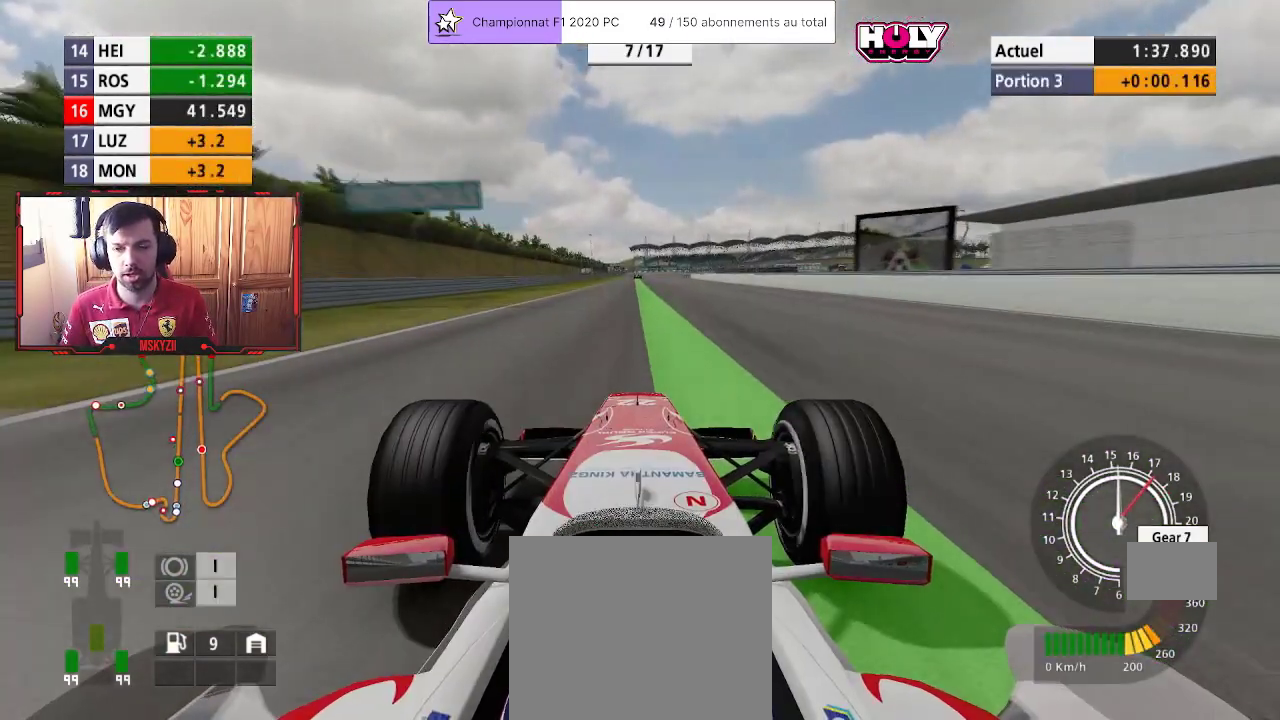
{"dt_ms": 500, "buttons": ["R2"], "left_stick": "up", "right_stick": "center", "events": [[200, "left_stick", "up"], [250, "left_stick", "center"], [450, "left_stick", "up"]]}
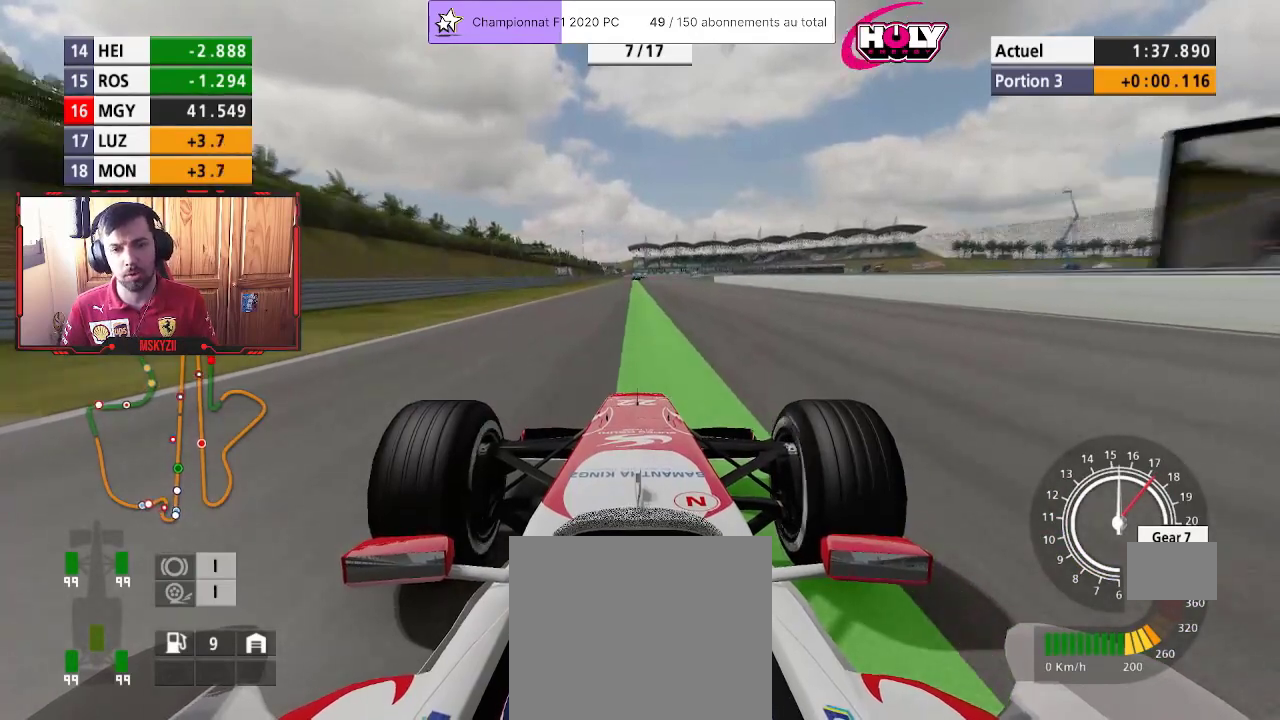
{"dt_ms": 500, "buttons": ["R2"], "left_stick": "up", "right_stick": "center", "events": [[67, "left_stick", "center"], [500, "left_stick", "up"]]}
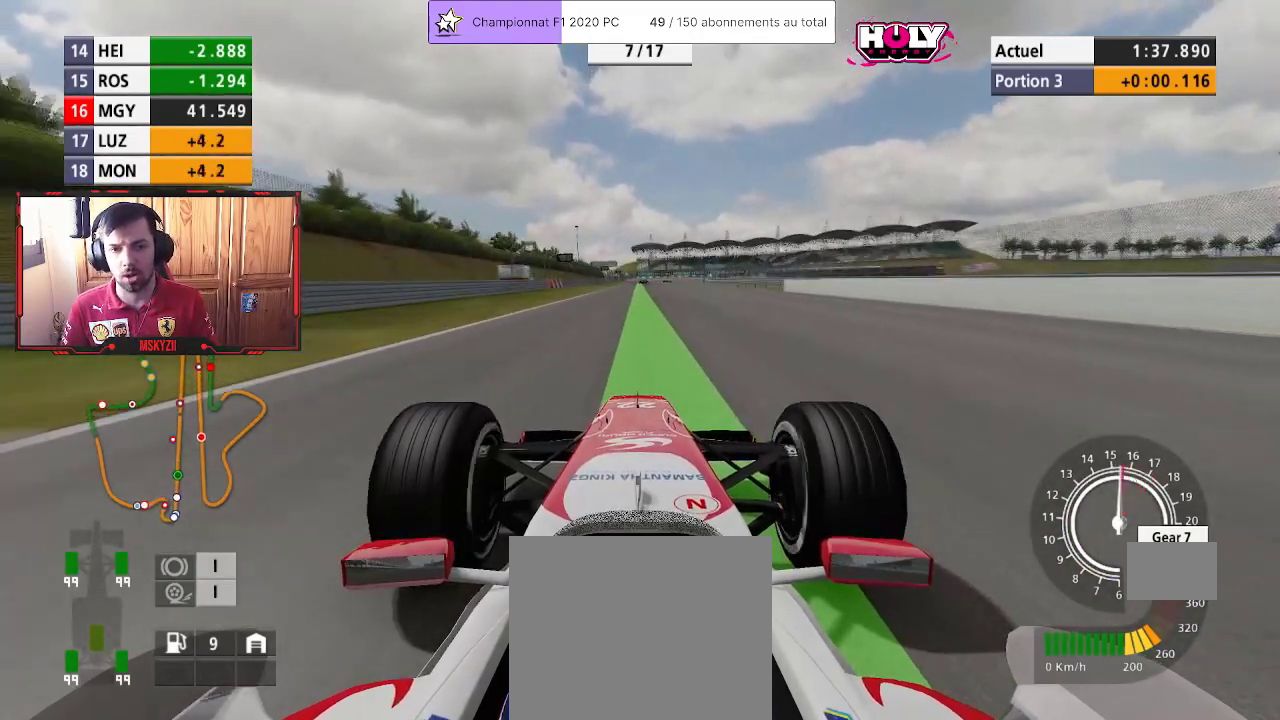
{"dt_ms": 500, "buttons": ["R2"], "left_stick": "up", "right_stick": "center", "events": [[150, "left_stick", "center"], [283, "left_stick", "up"]]}
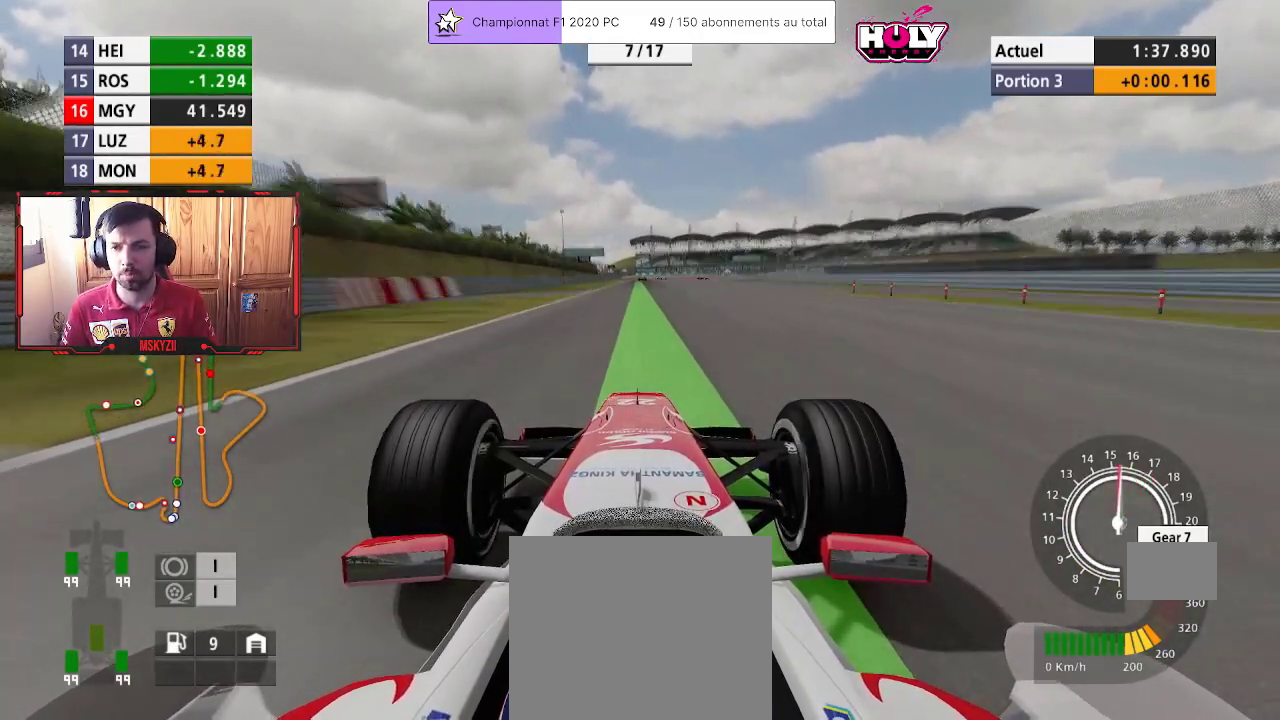
{"dt_ms": 500, "buttons": ["R2"], "left_stick": "up", "right_stick": "center", "events": []}
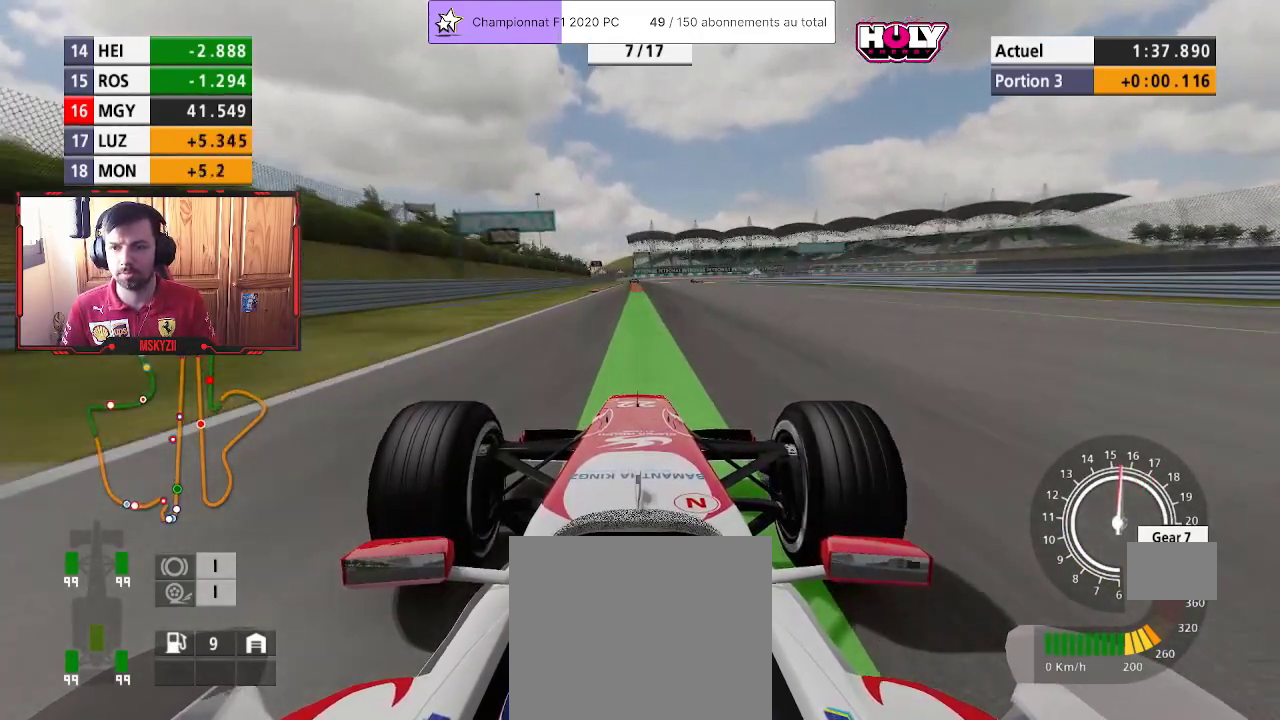
{"dt_ms": 500, "buttons": ["R2"], "left_stick": "up", "right_stick": "center", "events": []}
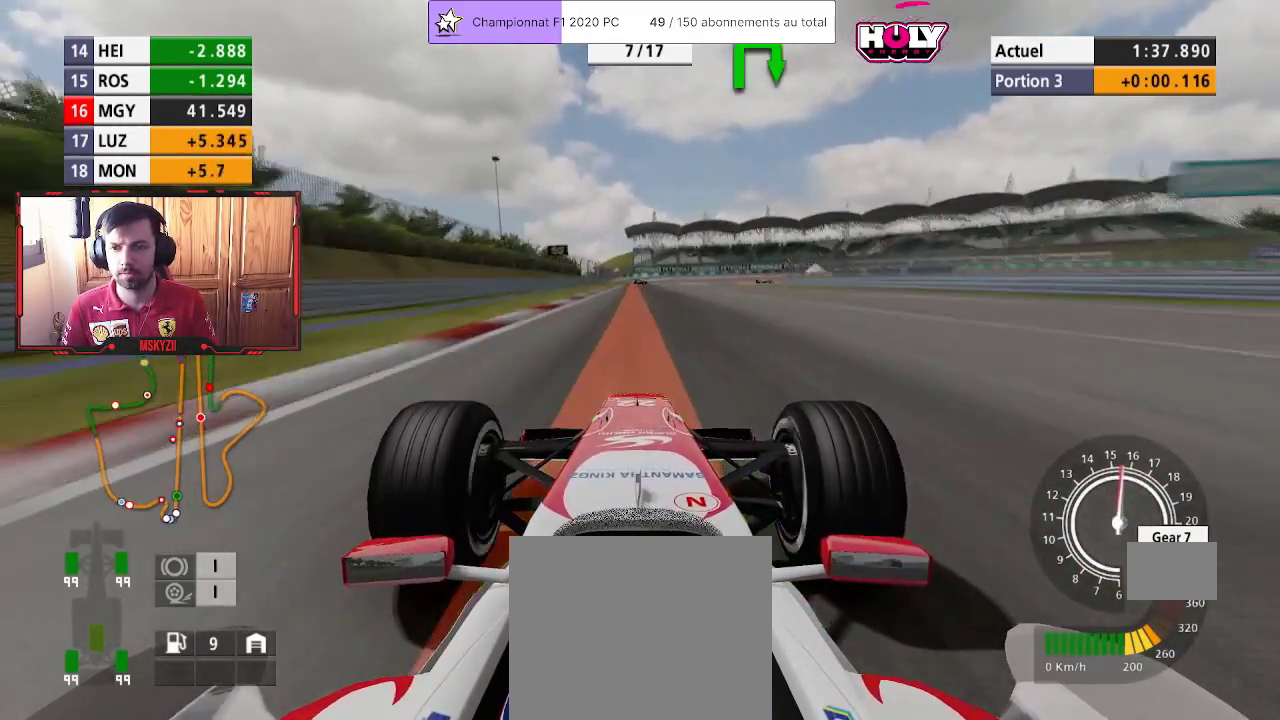
{"dt_ms": 500, "buttons": ["L2", "R2"], "left_stick": "up", "right_stick": "center", "events": [[433, "L2", "down"]]}
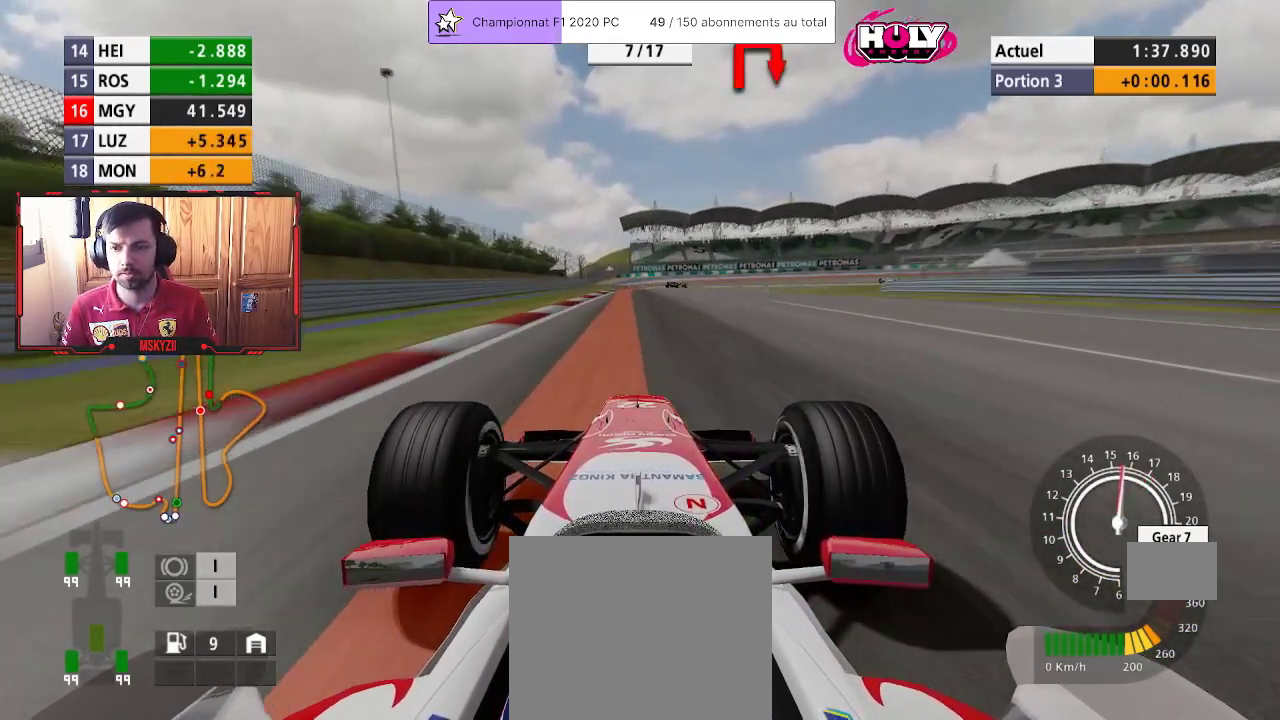
{"dt_ms": 500, "buttons": ["L2", "L3"], "left_stick": "up", "right_stick": "center", "events": [[67, "L3", "down"], [67, "R2", "up"], [367, "SQUARE", "down"], [467, "SQUARE", "up"]]}
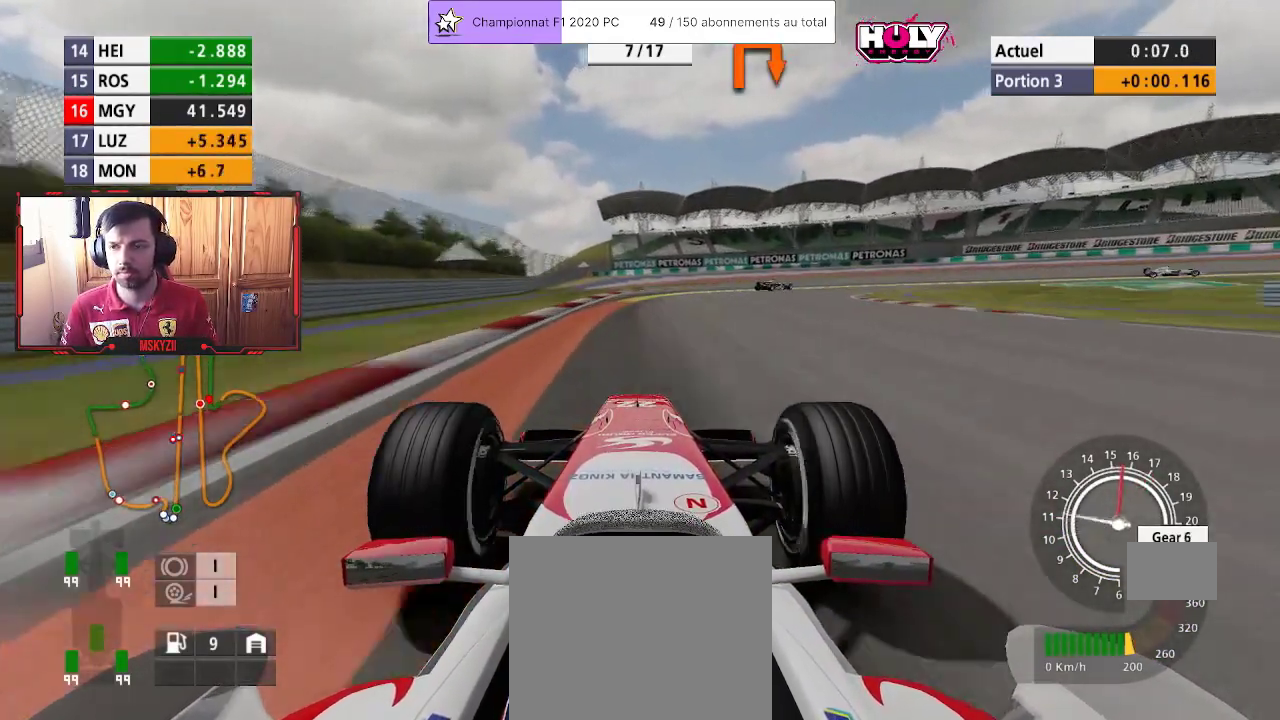
{"dt_ms": 500, "buttons": [], "left_stick": "up-right", "right_stick": "center", "events": [[33, "left_stick", "up-right"], [100, "L3", "up"], [133, "SQUARE", "down"], [233, "SQUARE", "up"], [383, "SQUARE", "down"], [433, "L2", "up"], [450, "SQUARE", "up"]]}
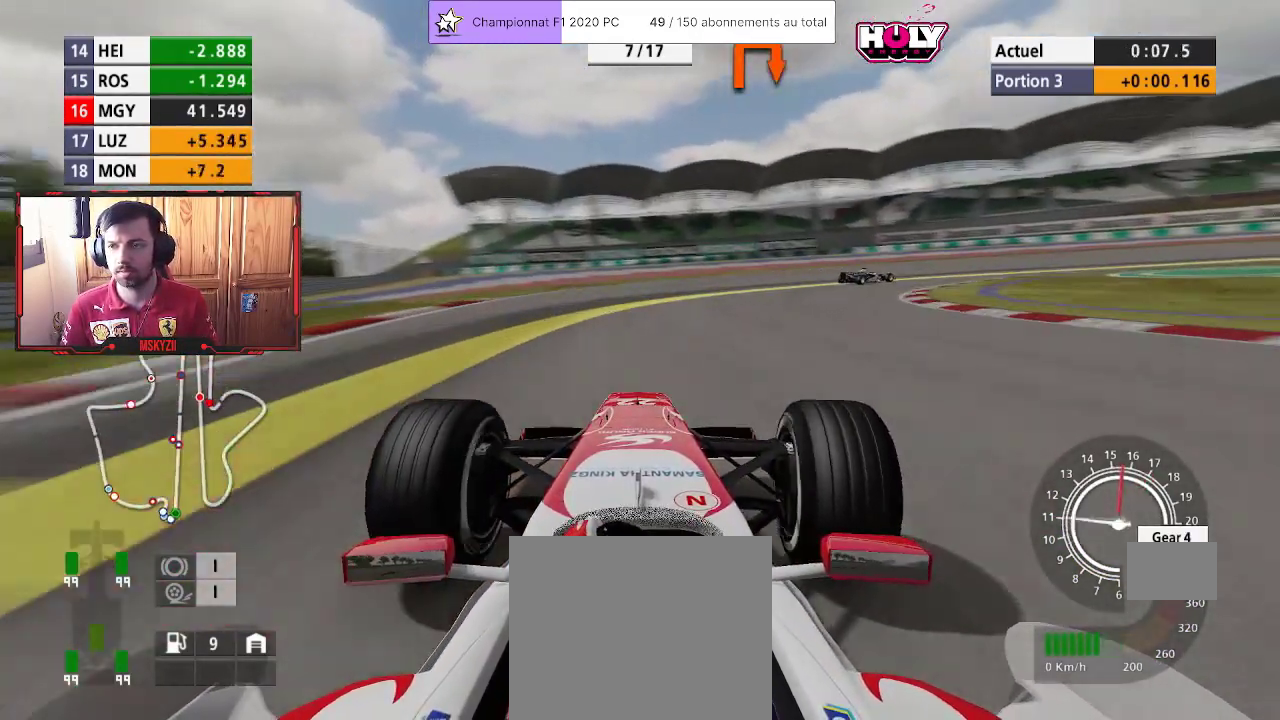
{"dt_ms": 500, "buttons": ["L2"], "left_stick": "up-right", "right_stick": "center", "events": [[250, "L2", "down"], [350, "SQUARE", "down"], [450, "SQUARE", "up"]]}
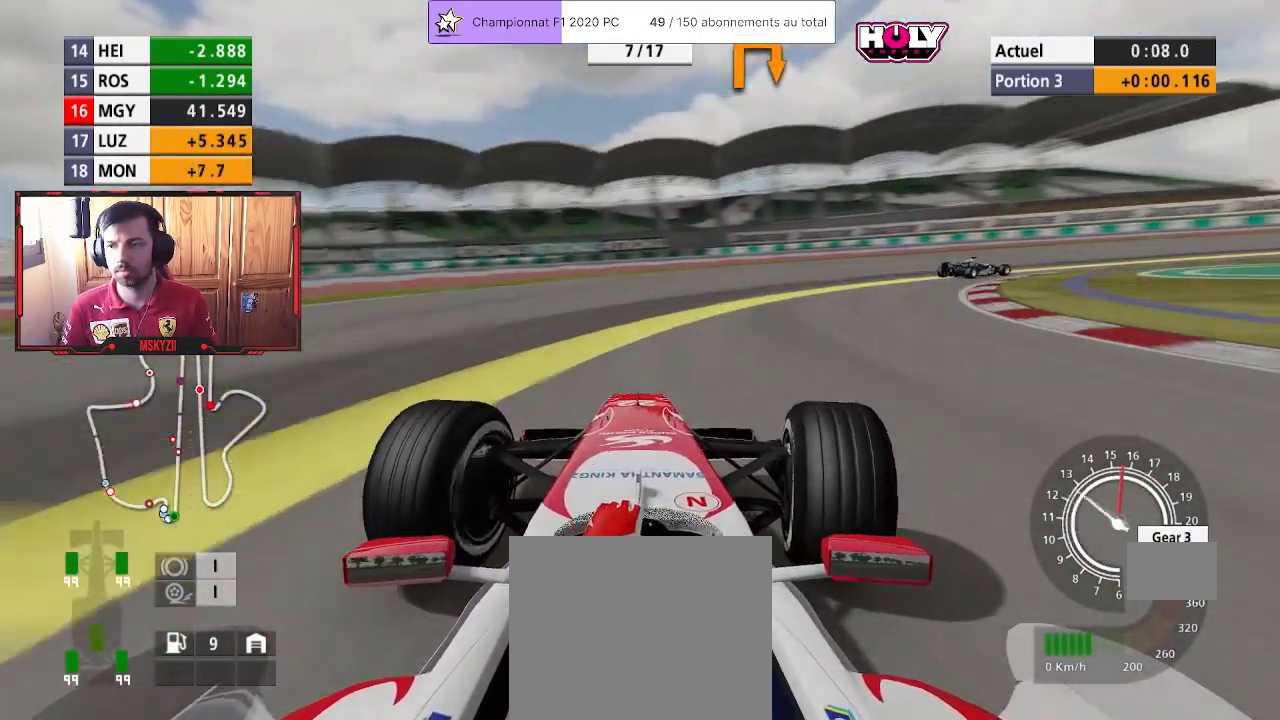
{"dt_ms": 1000, "buttons": [], "left_stick": "up-right", "right_stick": "center"}
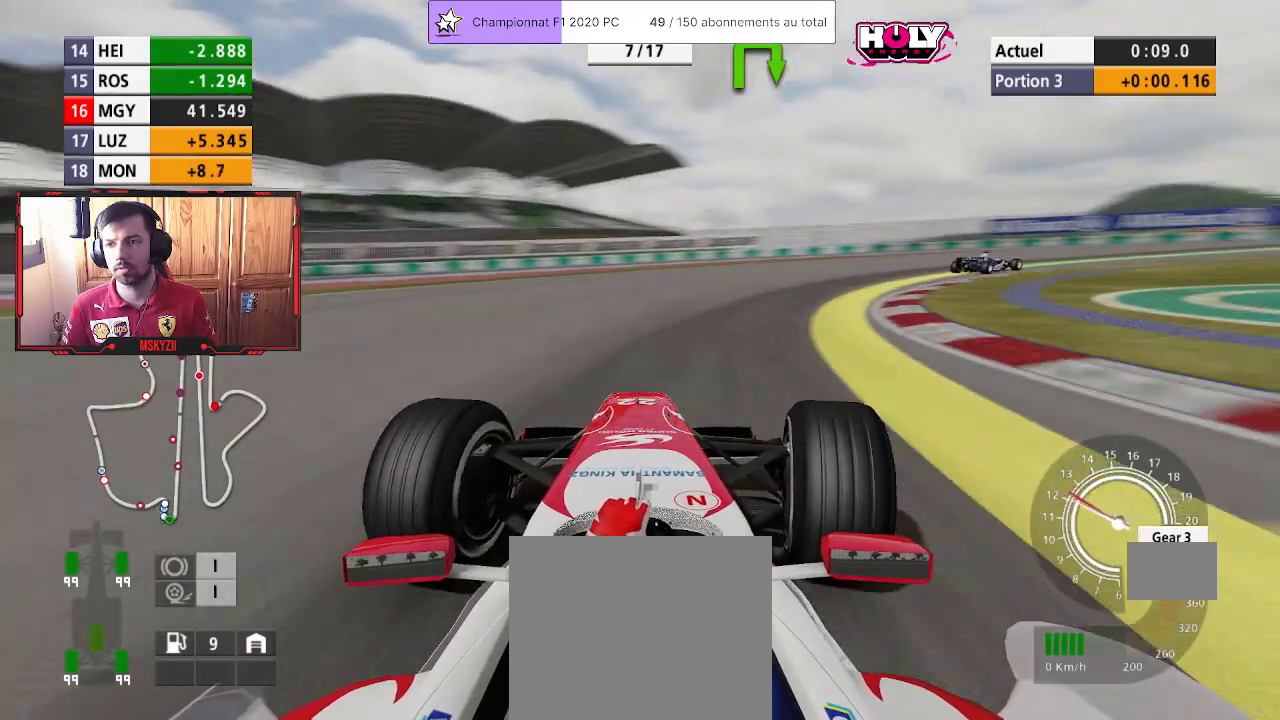
{"dt_ms": 500, "buttons": [], "left_stick": "up-right", "right_stick": "center", "events": []}
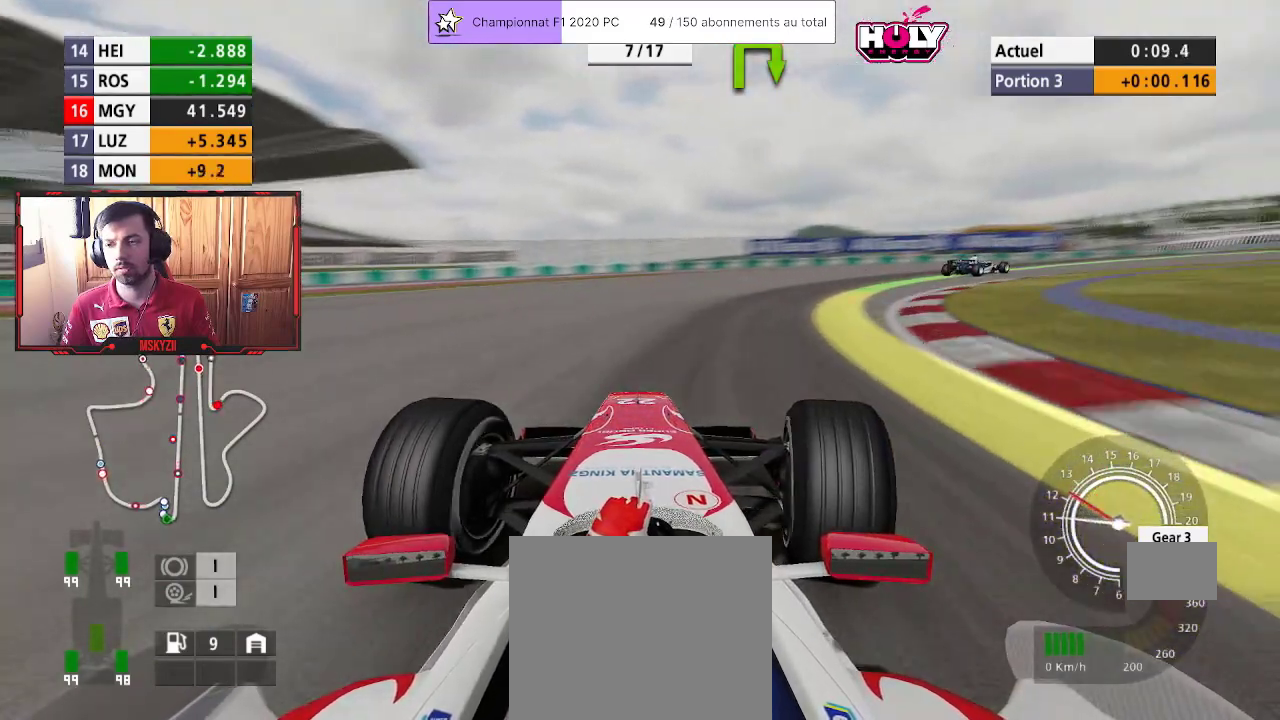
{"dt_ms": 500, "buttons": ["R2"], "left_stick": "up-right", "right_stick": "center", "events": [[267, "R2", "down"]]}
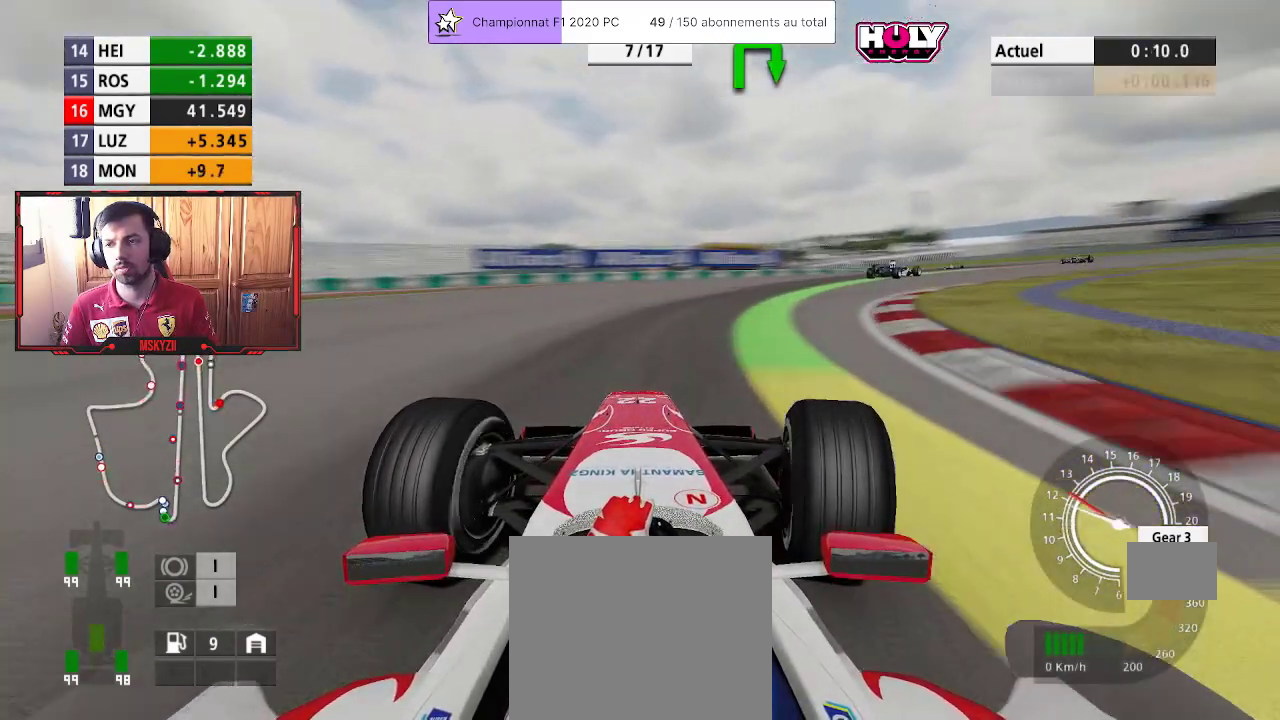
{"dt_ms": 500, "buttons": ["R2"], "left_stick": "up-right", "right_stick": "center", "events": []}
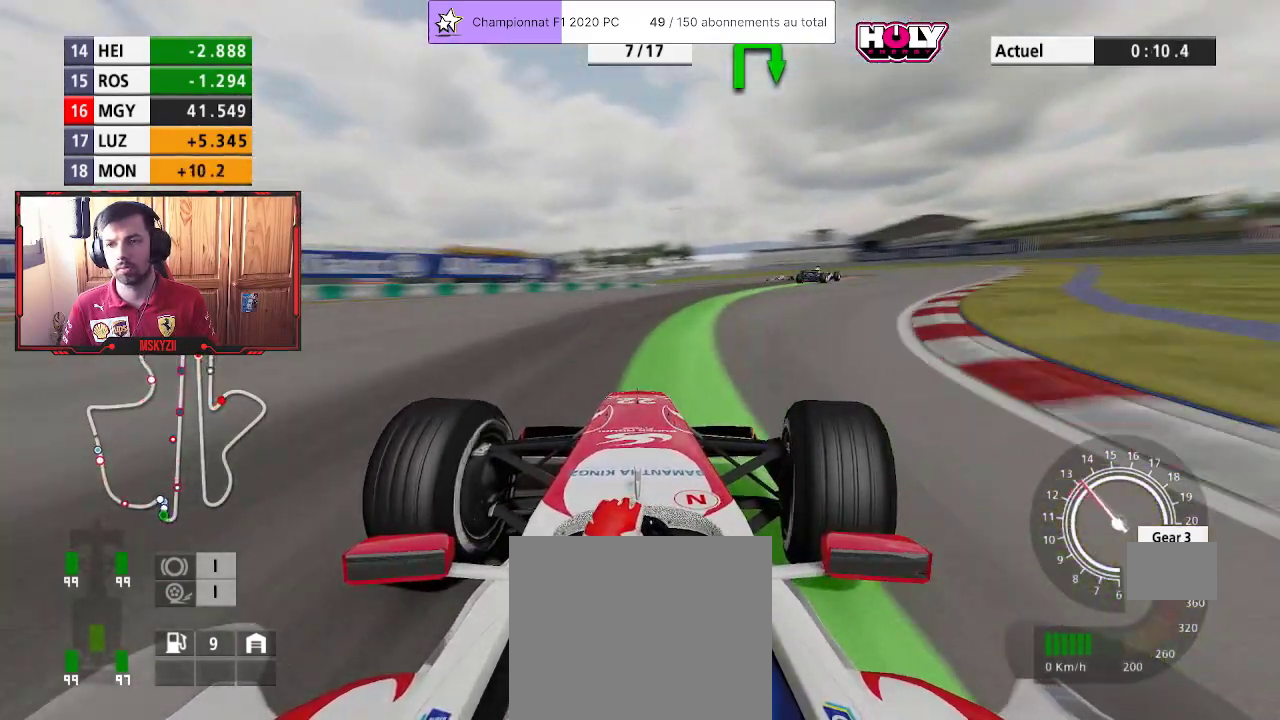
{"dt_ms": 500, "buttons": ["R2"], "left_stick": "up-right", "right_stick": "center", "events": []}
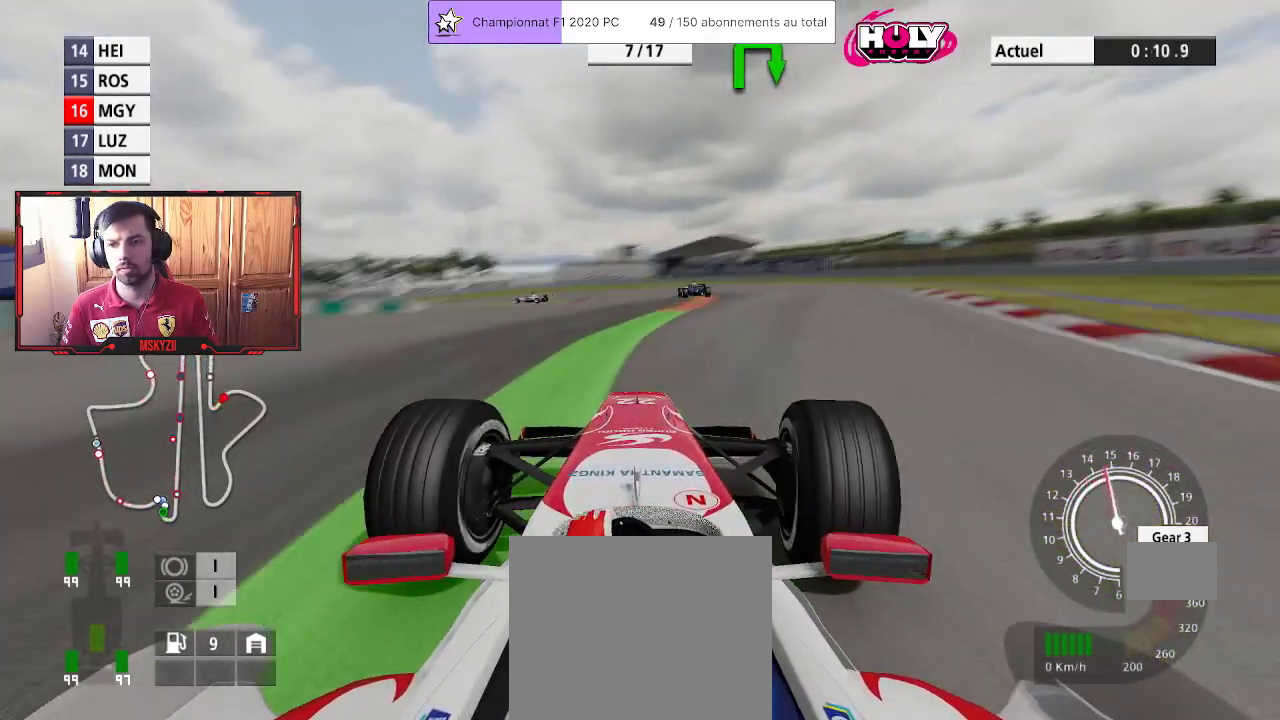
{"dt_ms": 500, "buttons": ["L2"], "left_stick": "up-left", "right_stick": "center", "events": [[300, "L2", "down"], [317, "left_stick", "up-left"], [417, "R2", "up"]]}
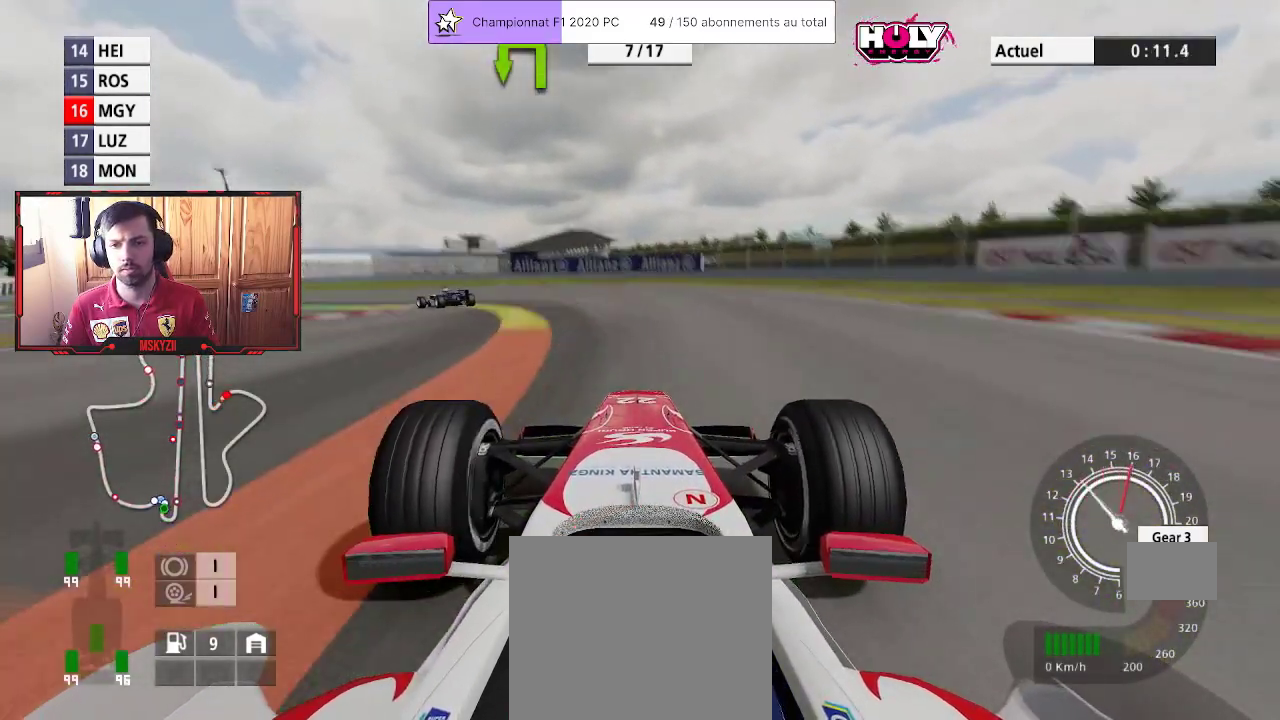
{"dt_ms": 500, "buttons": ["L2"], "left_stick": "up-left", "right_stick": "center", "events": [[267, "SQUARE", "down"], [333, "SQUARE", "up"]]}
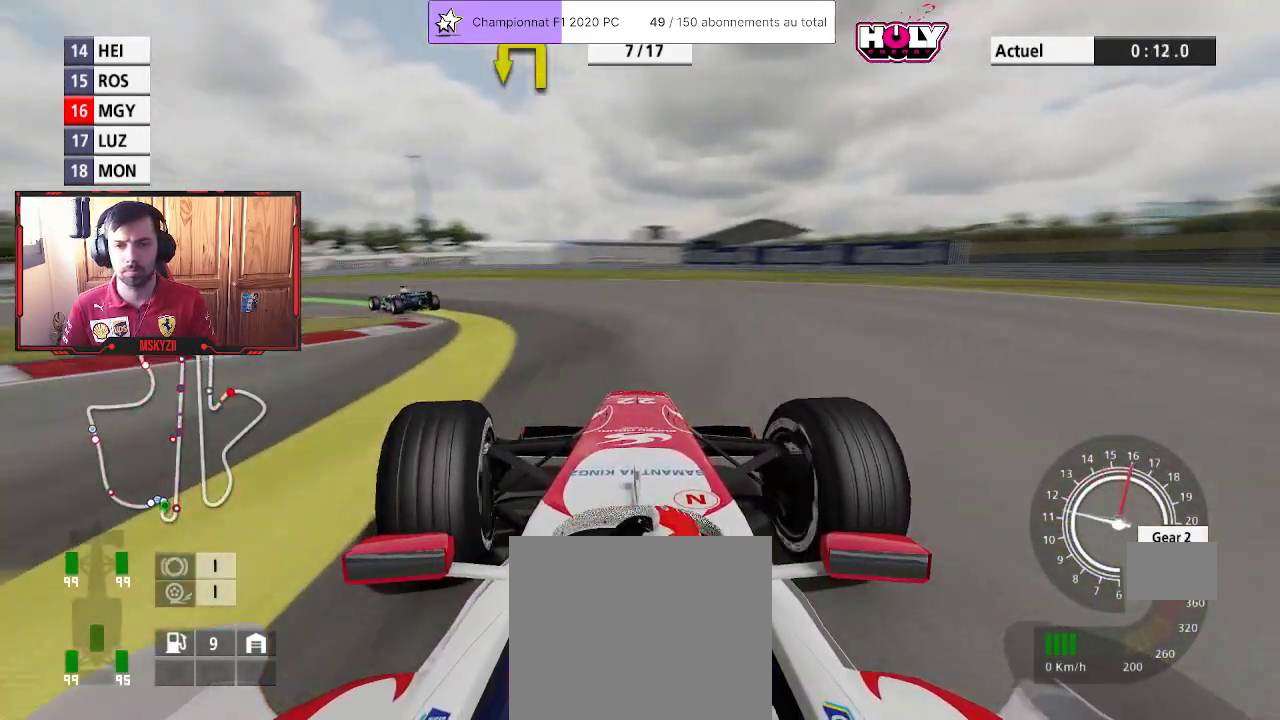
{"dt_ms": 500, "buttons": ["R2"], "left_stick": "up-left", "right_stick": "center", "events": [[33, "L2", "up"], [250, "R2", "down"]]}